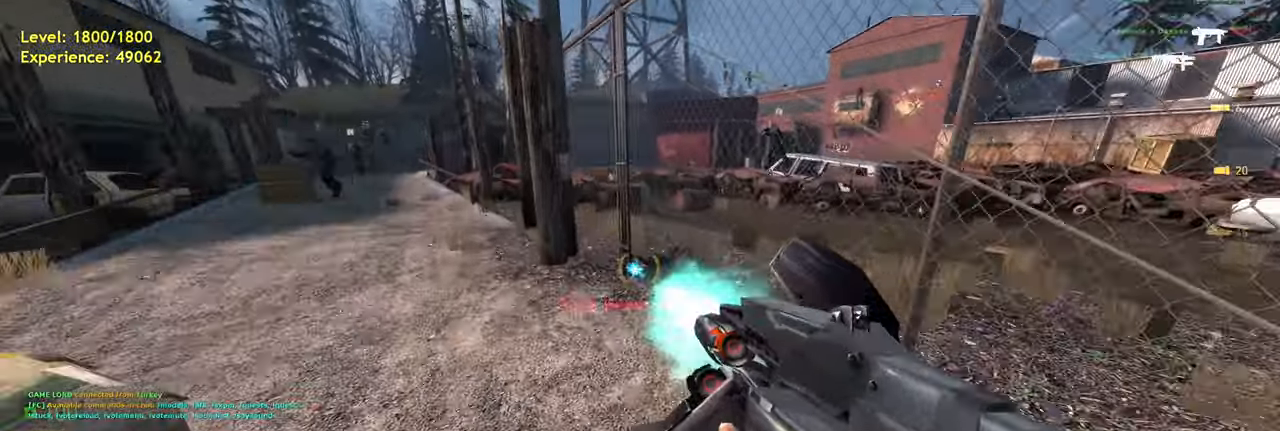
Gameplay with keyboard and mouse; each line is a JSON object with the keys and mouse buttons held at the frame after it. "events" lists presses ("down") and releases ("up") of "a", "ctrl", "d", "e", "f", "q", "r", "s", "shift", "space", "tab", "w", "mouse_left", "mouse_wheel", "mouse_right", "mouse_mb4" and "mouse_mb5" between this image and that frame as [ms after this image, input, new state], when the widget could be followed in between. "mouse_left", "mouse_wheel", "mouse_right", "mouse_mb4", "mouse_mb5" = the "left", "wheel", "right", "mb4", "mb5" buttons of the "mouse" list. No other keys are recorded. "wheel" means that the mouse wheel is clicked or scrolled. Mouse movement is not recorded.
{"keys": [], "mouse": [], "events": [[180, "w", "down"], [260, "w", "up"], [440, "mouse_left", "up"]]}
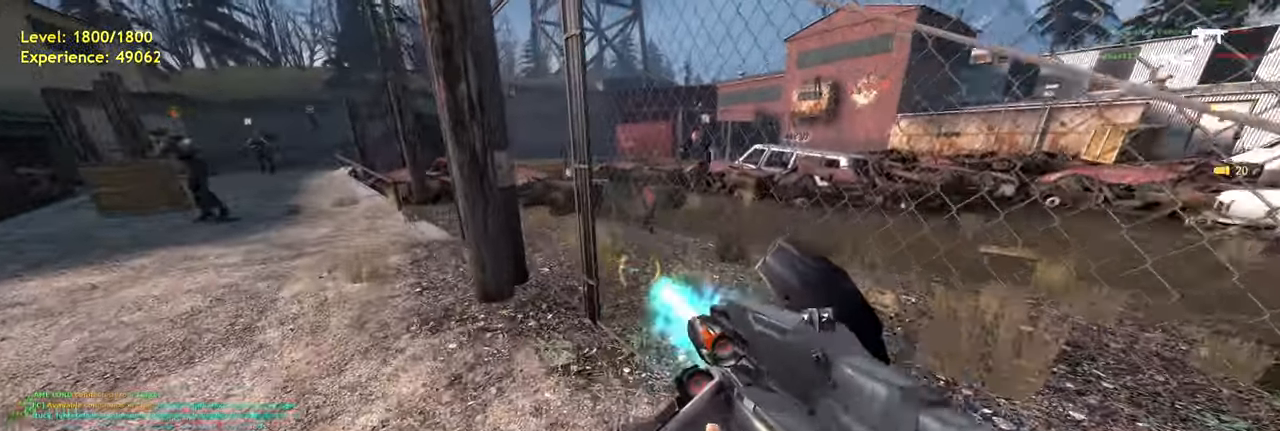
{"keys": ["w"], "mouse": [], "events": [[280, "w", "down"], [380, "r", "down"], [480, "r", "up"]]}
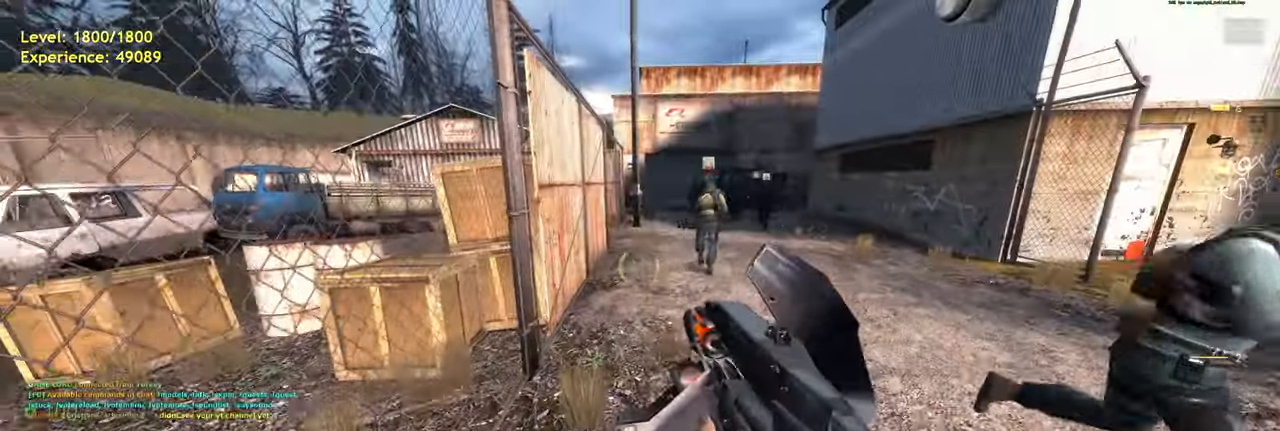
{"keys": ["a", "shift", "w"], "mouse": [], "events": [[100, "shift", "down"], [260, "d", "down"], [420, "d", "up"], [480, "a", "down"]]}
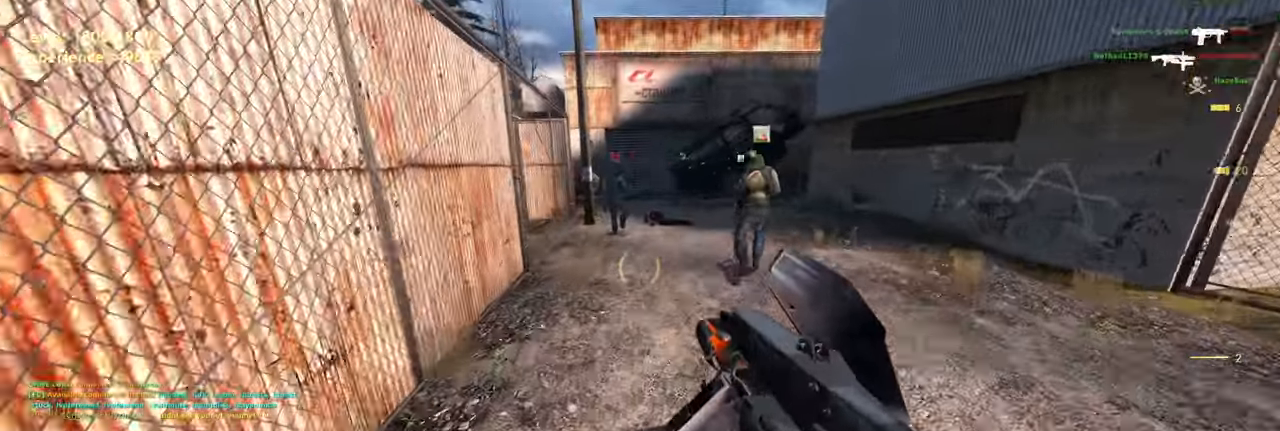
{"keys": ["d"], "mouse": [], "events": [[60, "space", "down"], [80, "d", "down"], [120, "shift", "up"], [160, "a", "up"], [160, "w", "up"], [200, "space", "up"]]}
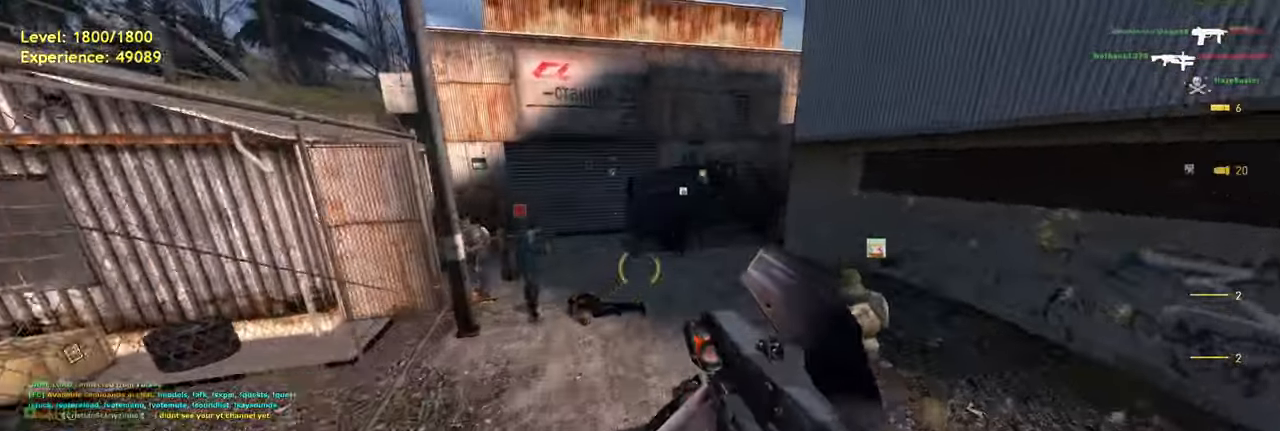
{"keys": ["d", "shift", "w"], "mouse": [], "events": [[160, "w", "down"], [180, "d", "up"], [380, "shift", "down"], [420, "d", "down"]]}
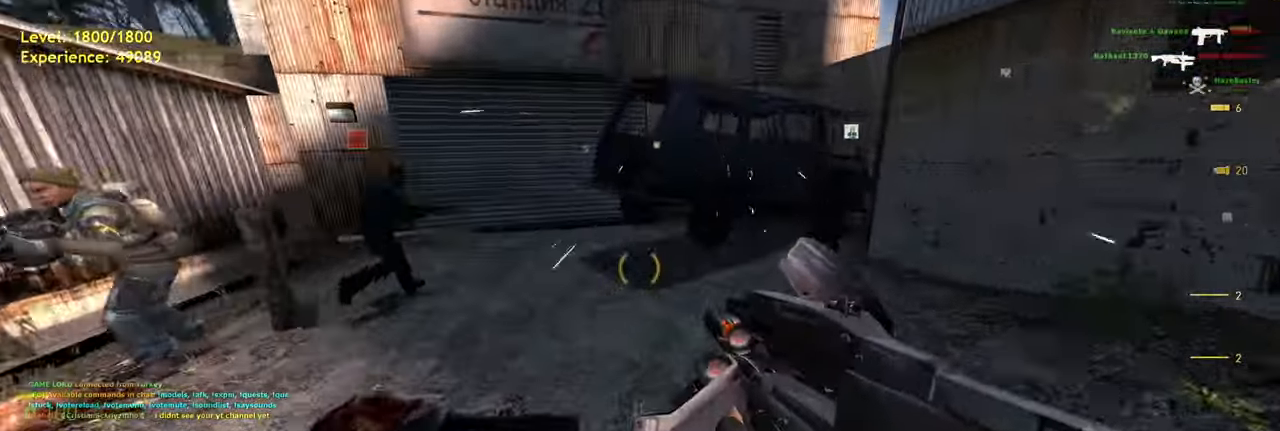
{"keys": ["a", "s"], "mouse": [], "events": [[60, "shift", "up"], [120, "w", "up"], [160, "d", "up"], [280, "a", "down"], [300, "s", "down"]]}
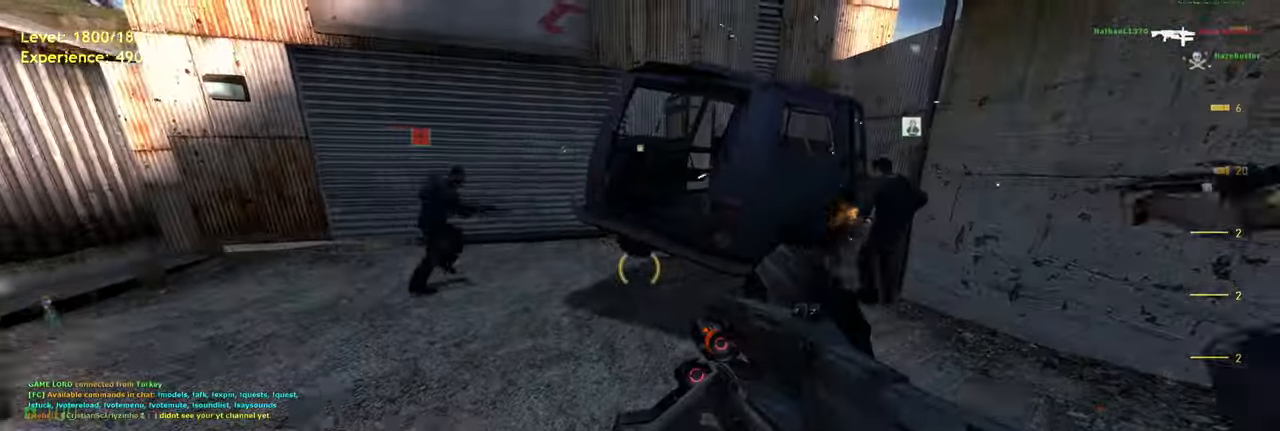
{"keys": ["a", "shift", "w"], "mouse": [], "events": [[60, "s", "up"], [140, "a", "up"], [260, "w", "down"], [360, "shift", "down"], [440, "a", "down"]]}
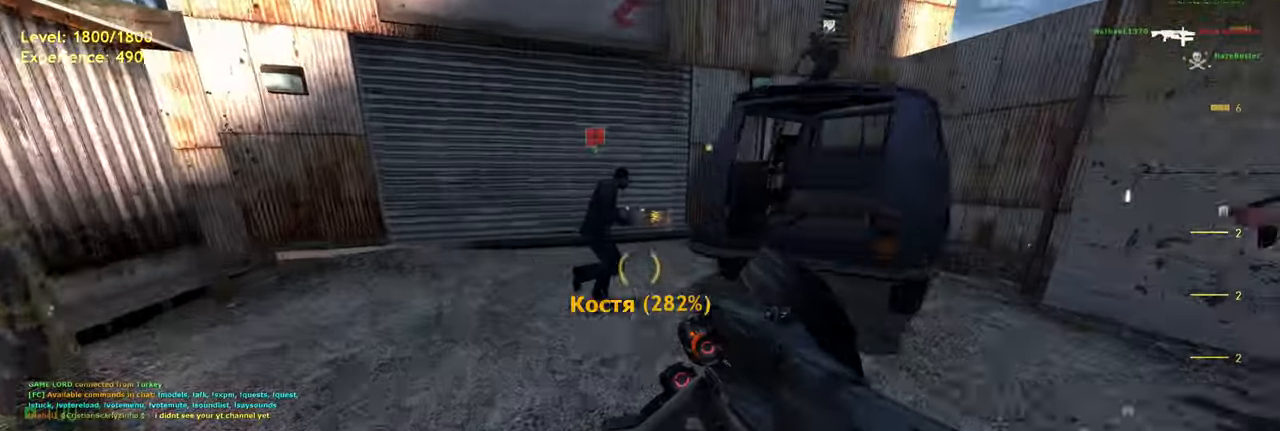
{"keys": ["d", "s"], "mouse": [], "events": [[60, "shift", "up"], [120, "a", "up"], [120, "w", "up"], [460, "s", "down"], [500, "d", "down"]]}
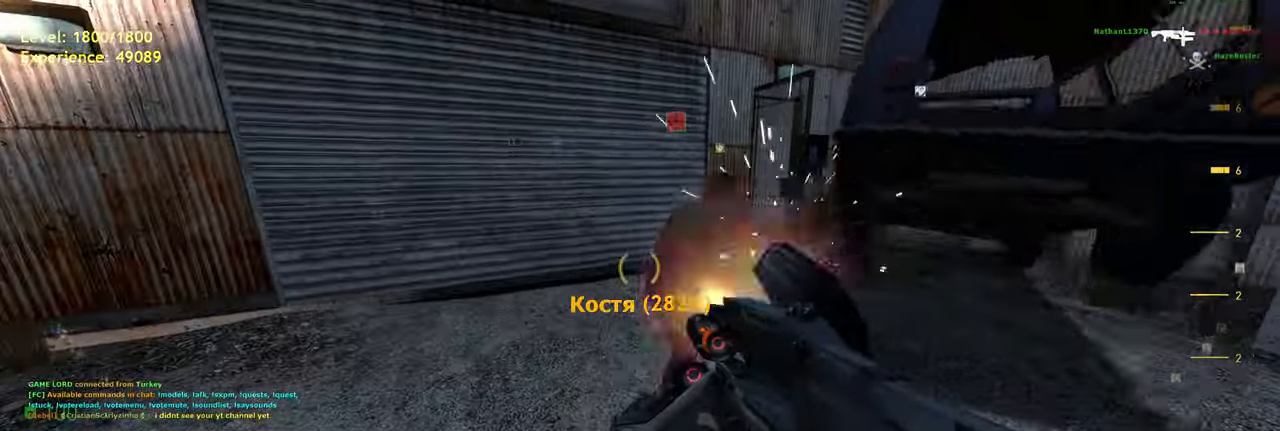
{"keys": [], "mouse": [], "events": [[300, "d", "up"], [380, "s", "up"]]}
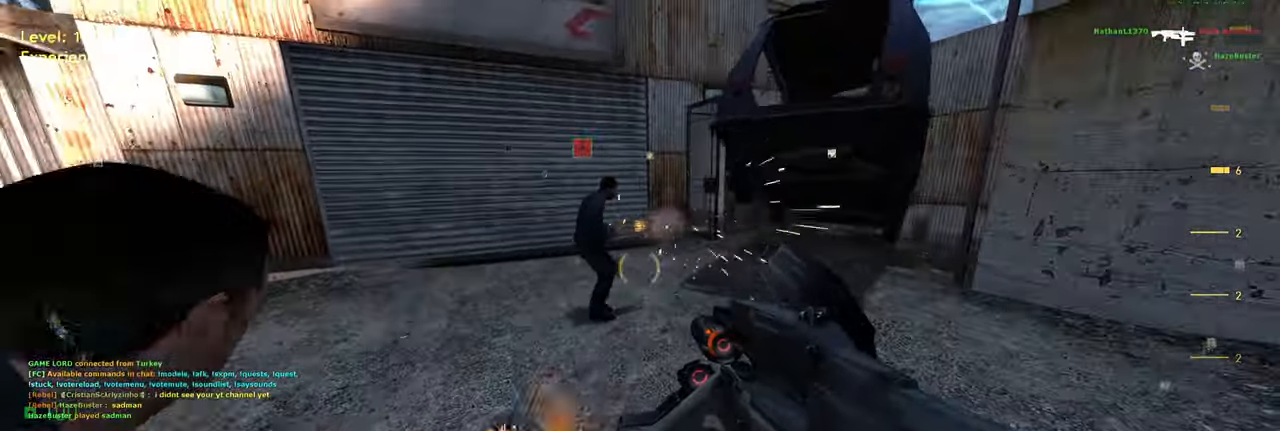
{"keys": [], "mouse": [], "events": [[140, "s", "down"], [300, "s", "up"]]}
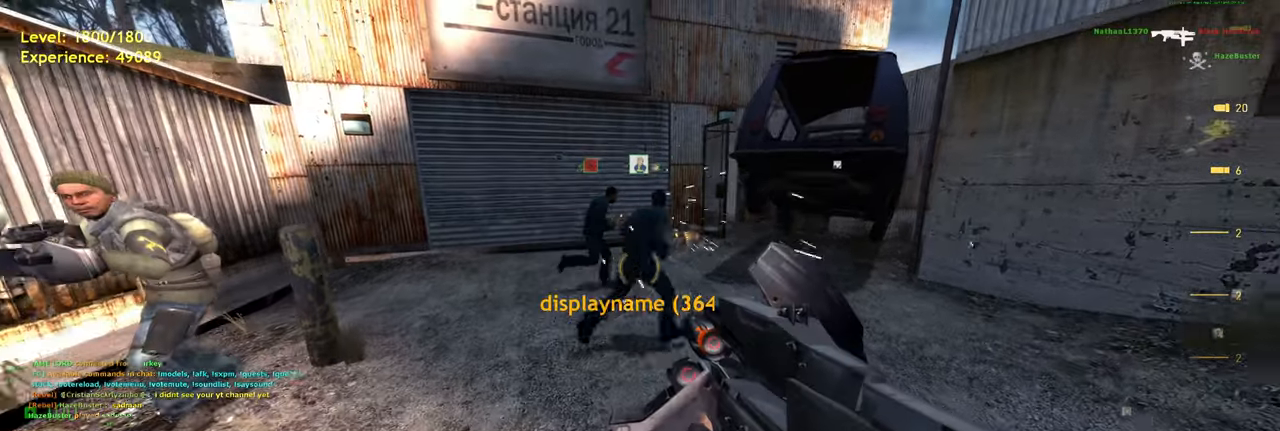
{"keys": [], "mouse": [], "events": [[240, "w", "down"], [340, "w", "up"]]}
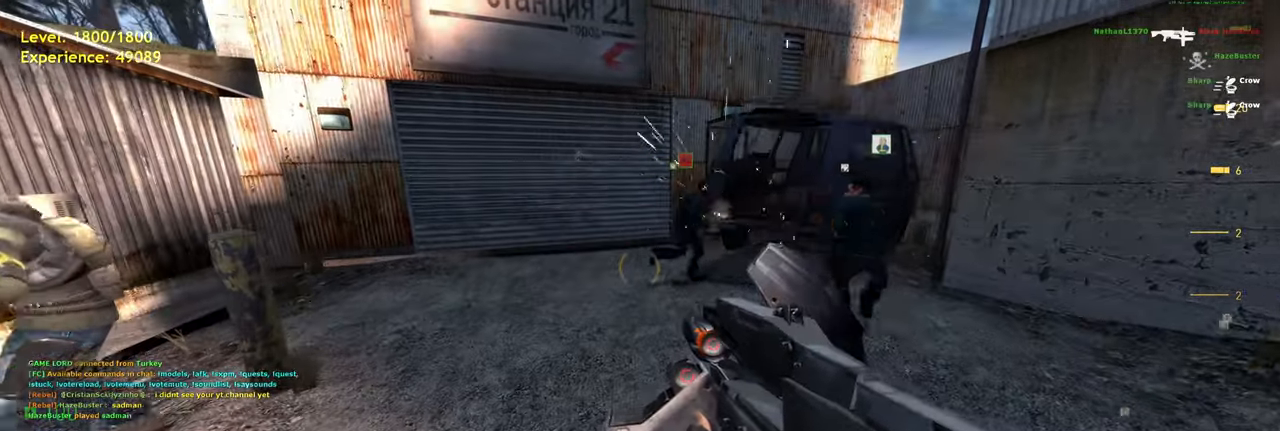
{"keys": [], "mouse": [], "events": [[160, "s", "down"], [340, "s", "up"]]}
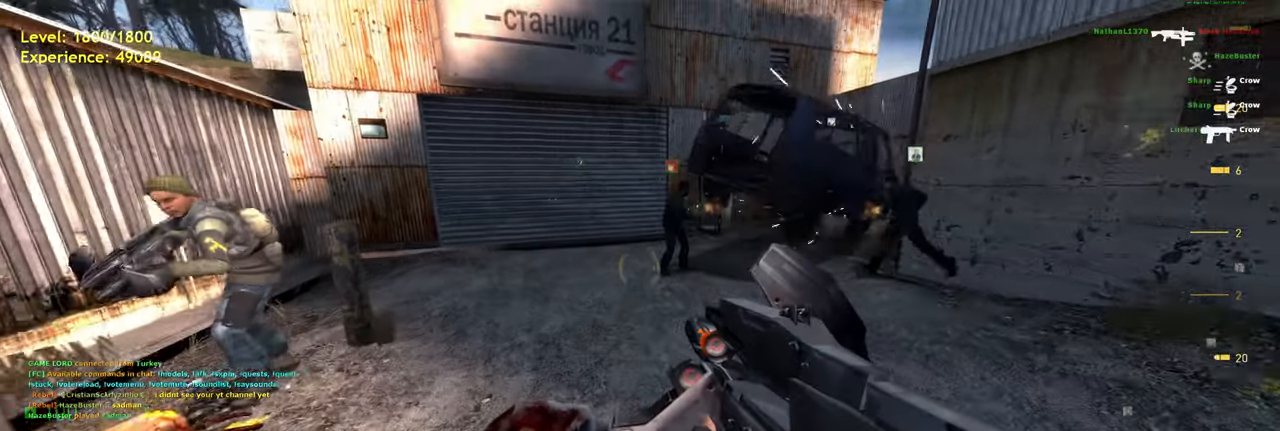
{"keys": [], "mouse": [], "events": []}
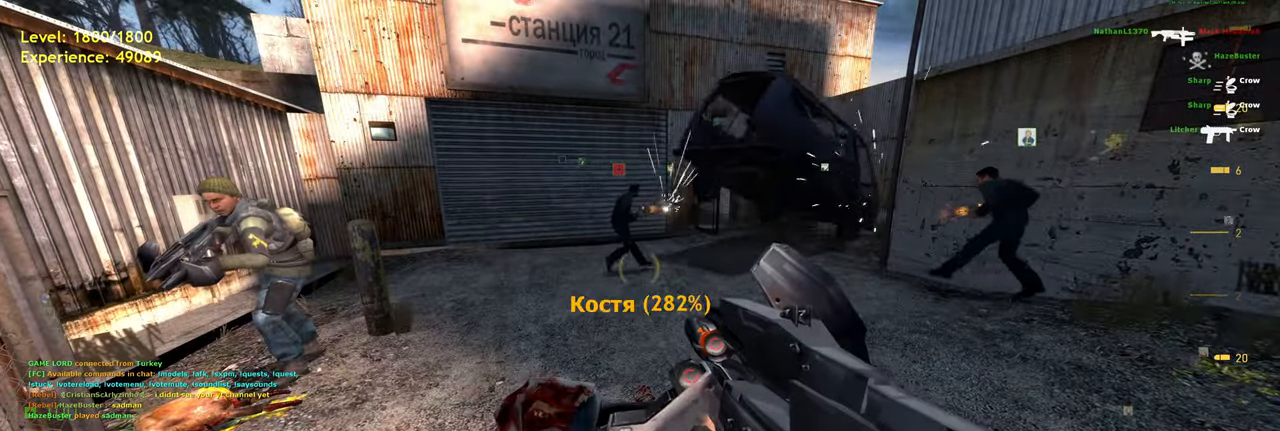
{"keys": [], "mouse": [], "events": []}
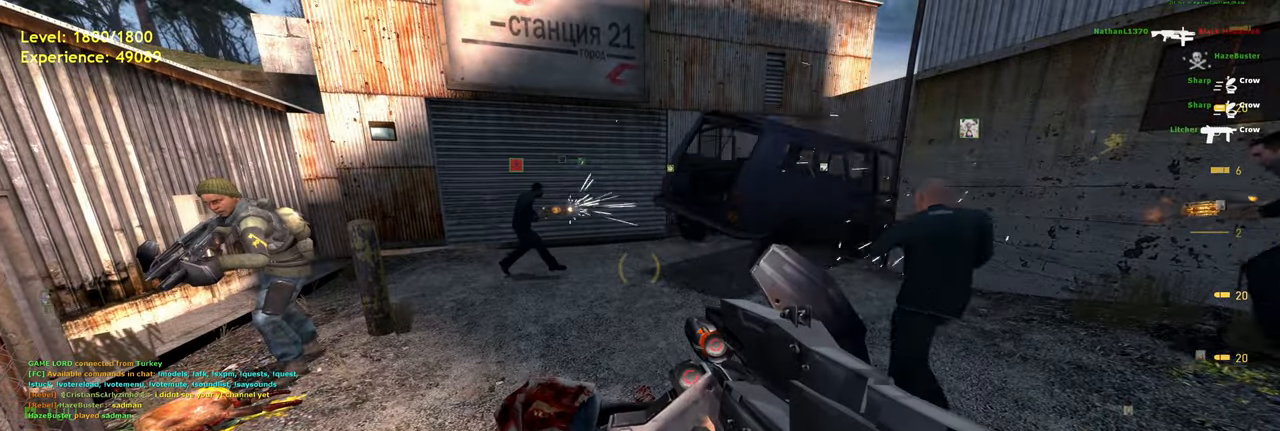
{"keys": [], "mouse": [], "events": []}
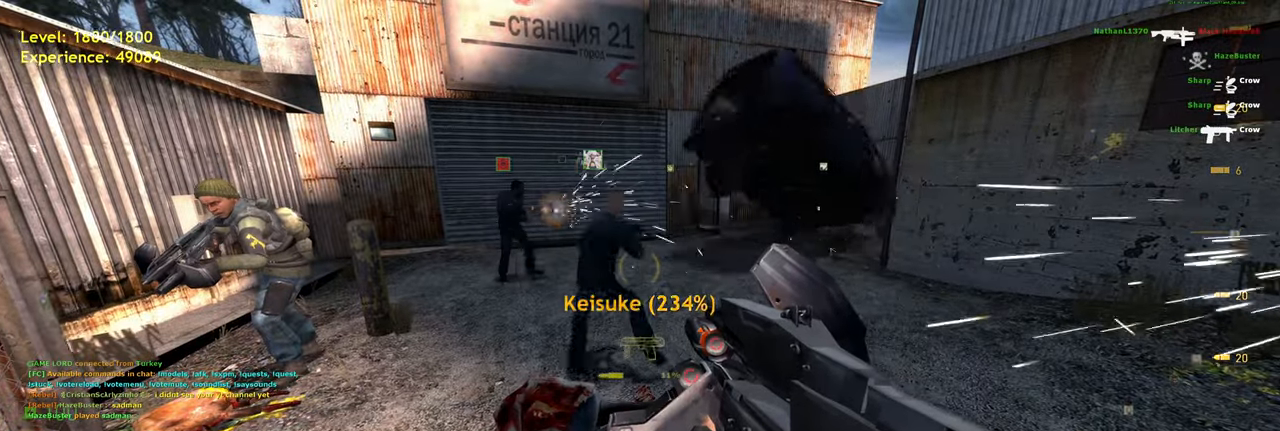
{"keys": [], "mouse": [], "events": []}
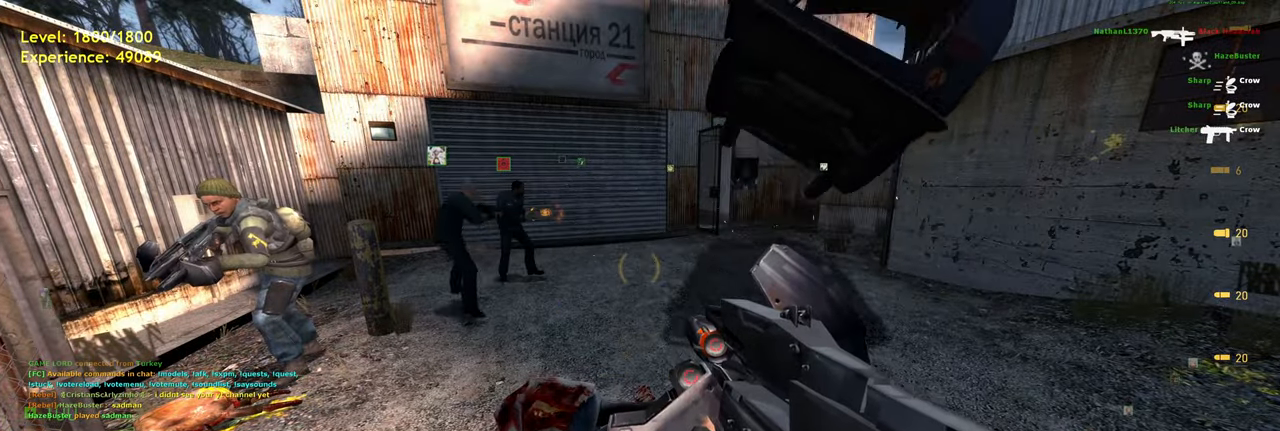
{"keys": [], "mouse": [], "events": []}
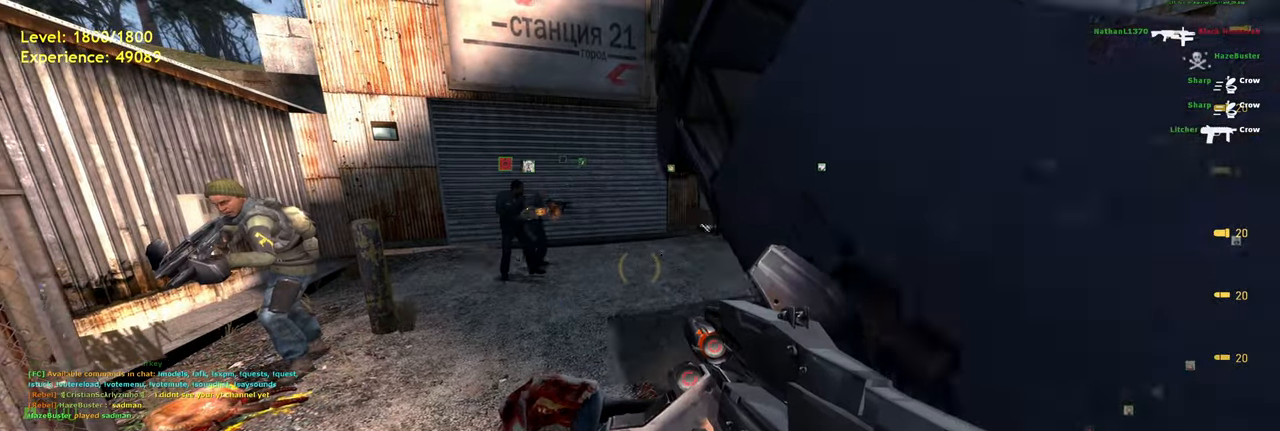
{"keys": ["a"], "mouse": [], "events": [[240, "s", "down"], [400, "a", "down"], [460, "s", "up"]]}
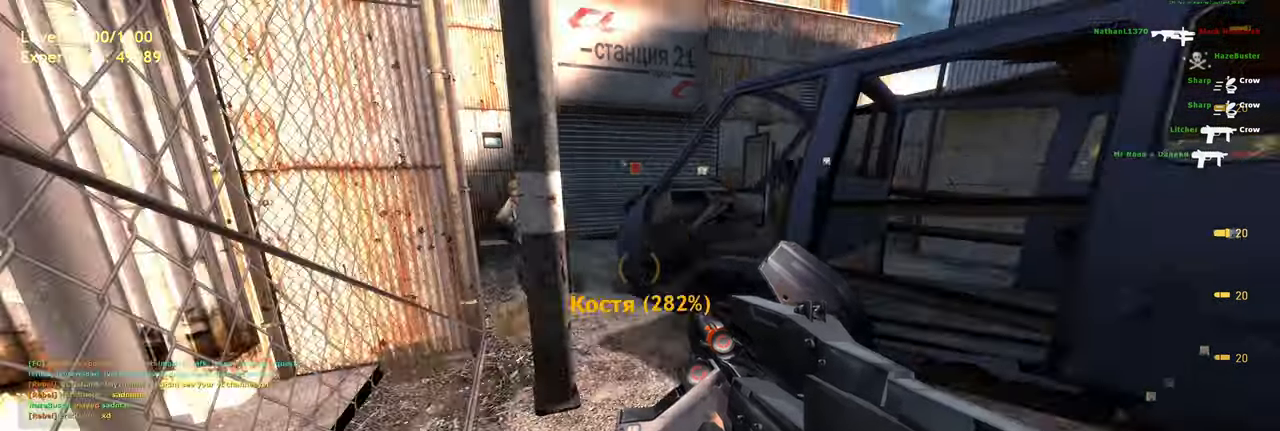
{"keys": [], "mouse": [], "events": [[20, "a", "up"], [360, "s", "down"], [480, "s", "up"]]}